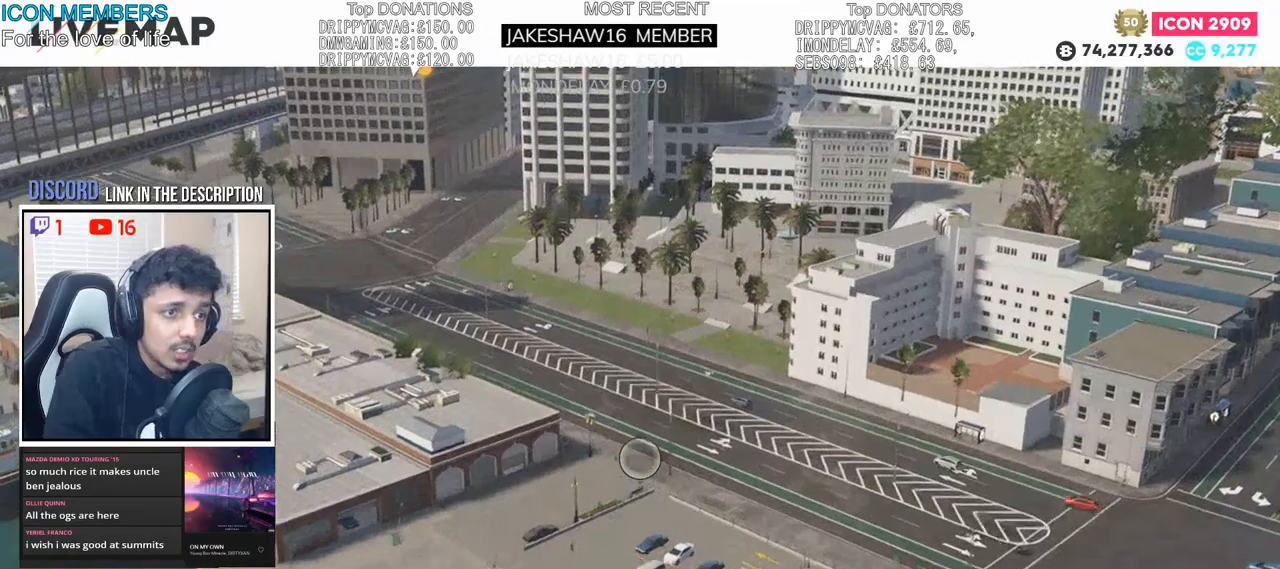
Gameplay with a controller (PlayStation layout); each line is a JSON object with the inputs held at the frame after it. "events" lists button and stick changes between this image and that frame as [ms after this image, input, new state], when the widget could be followed in between.
{"buttons": [], "left_stick": "center", "right_stick": "center", "events": [[17, "CROSS", "up"], [300, "CROSS", "down"], [450, "CROSS", "up"]]}
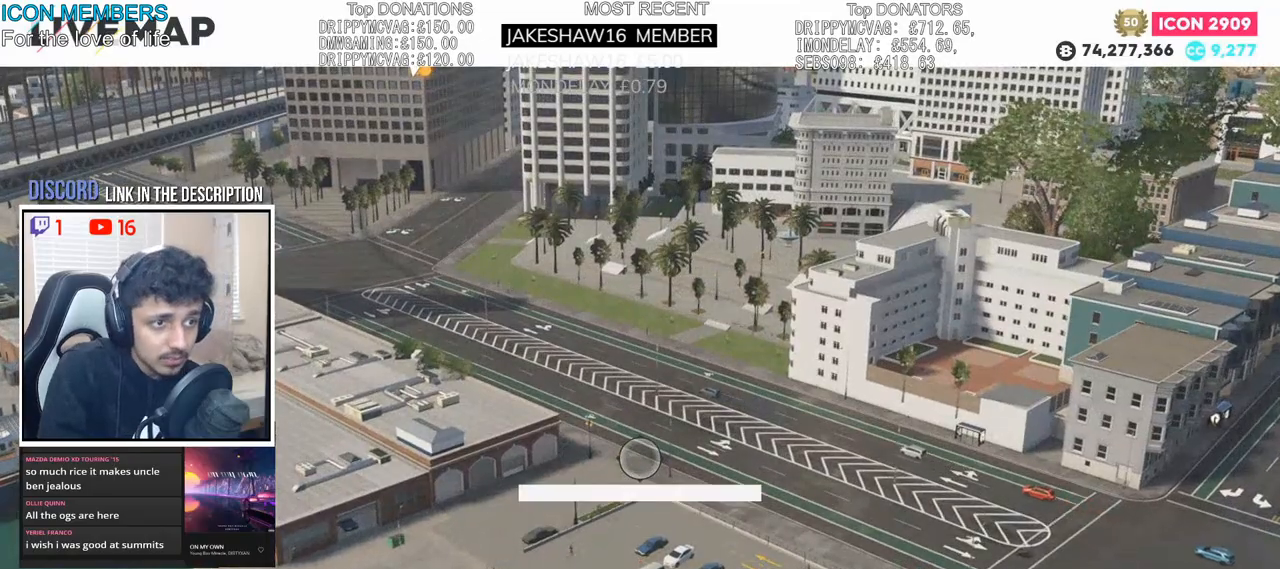
{"buttons": [], "left_stick": "center", "right_stick": "center", "events": [[133, "CIRCLE", "down"], [250, "CIRCLE", "up"], [367, "CIRCLE", "down"], [450, "CIRCLE", "up"]]}
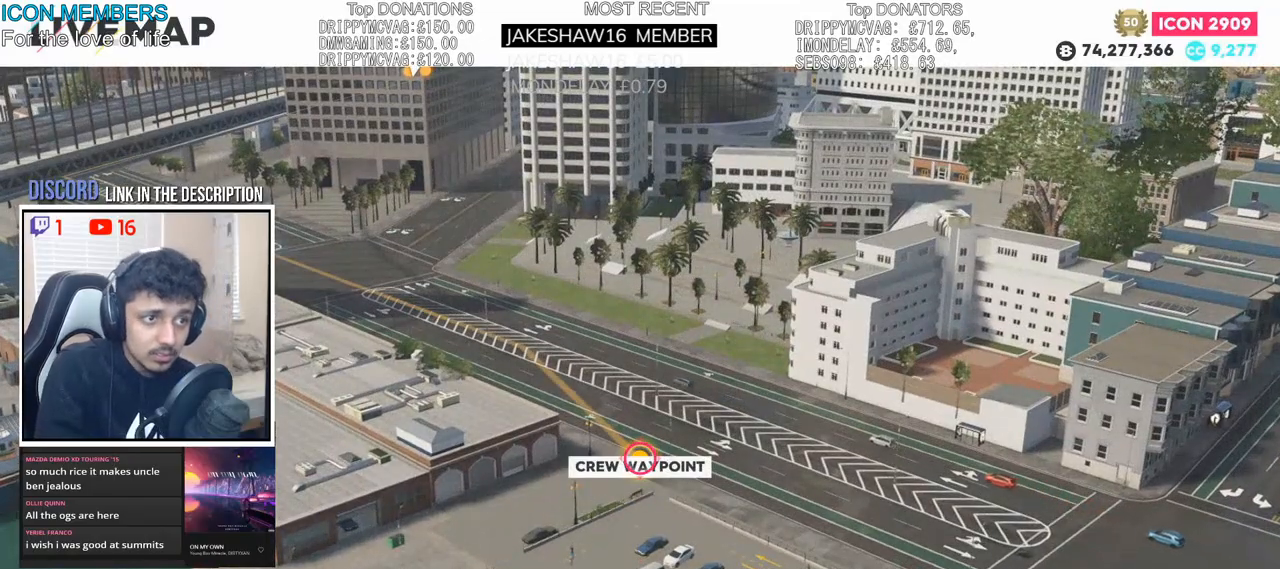
{"buttons": [], "left_stick": "center", "right_stick": "center", "events": [[33, "CIRCLE", "down"], [117, "CIRCLE", "up"], [183, "CIRCLE", "down"], [267, "CIRCLE", "up"], [350, "CIRCLE", "down"], [383, "CIRCLE", "up"]]}
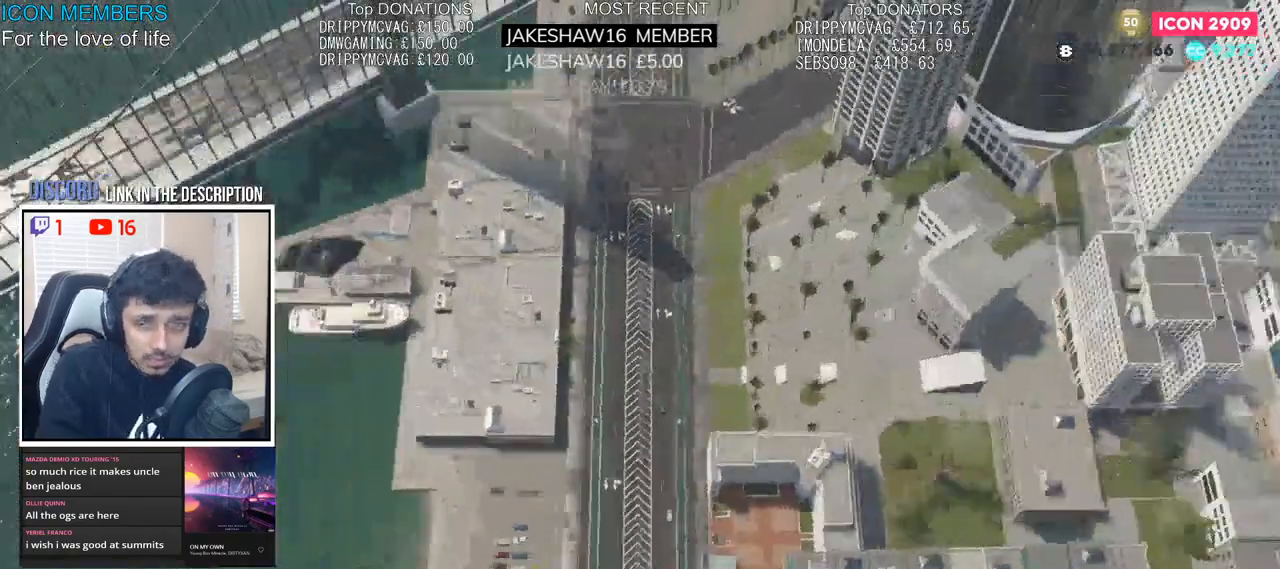
{"buttons": ["R2"], "left_stick": "center", "right_stick": "center", "events": [[100, "R2", "down"]]}
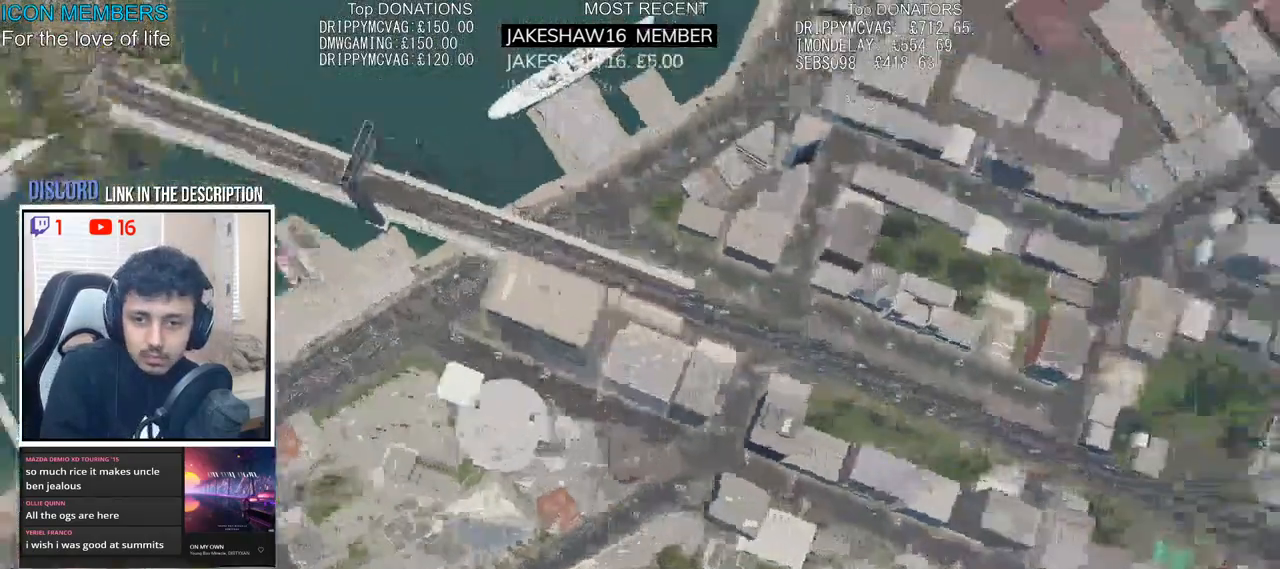
{"buttons": ["R2"], "left_stick": "center", "right_stick": "center", "events": [[200, "R2", "up"], [333, "R2", "down"]]}
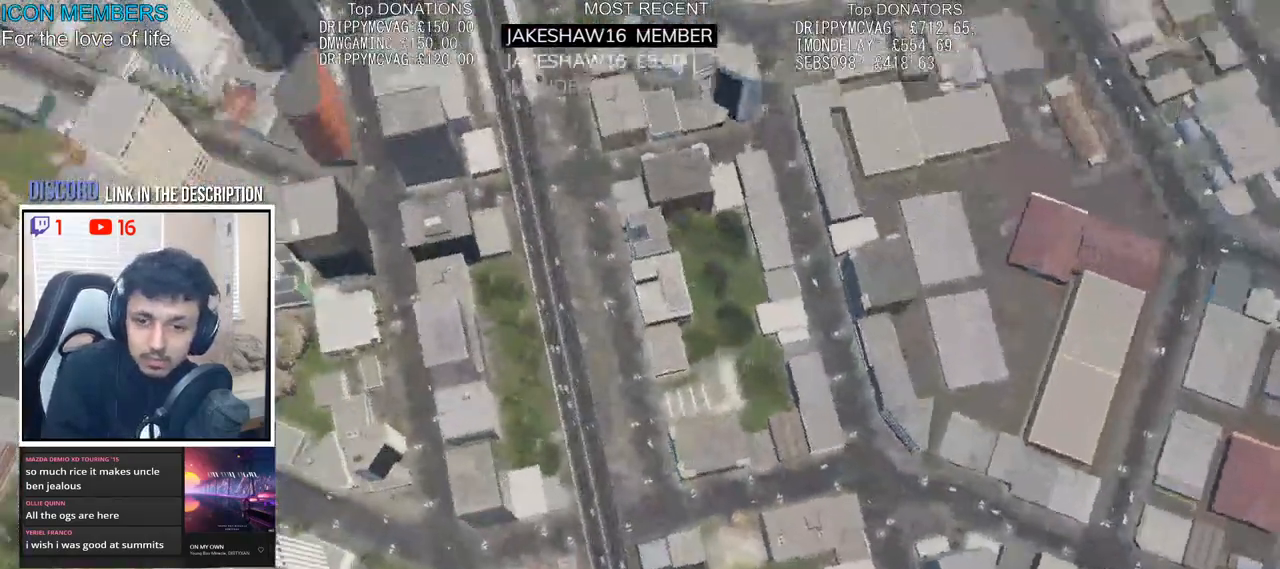
{"buttons": ["R2"], "left_stick": "center", "right_stick": "center", "events": []}
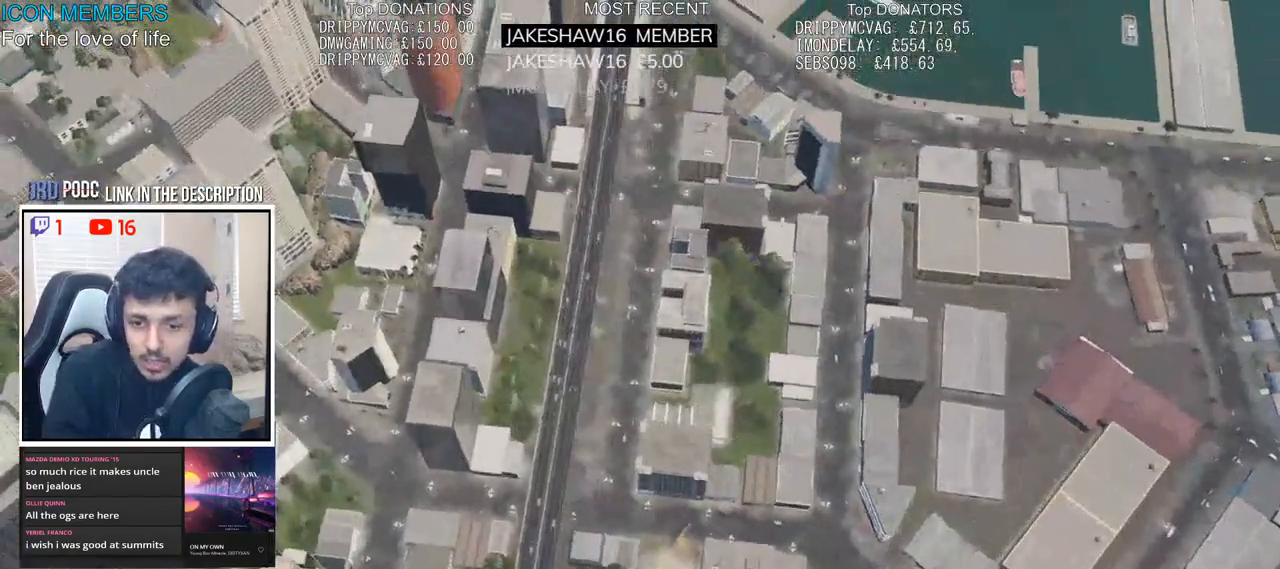
{"buttons": ["R2"], "left_stick": "center", "right_stick": "center", "events": [[217, "R2", "up"], [350, "R2", "down"]]}
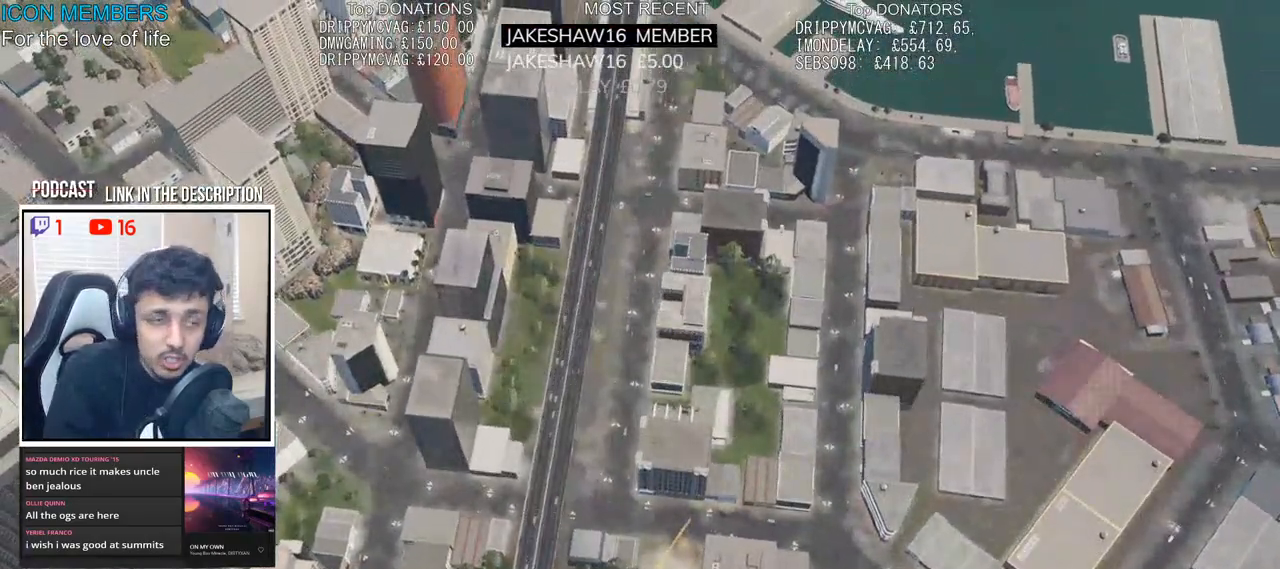
{"buttons": ["R2"], "left_stick": "center", "right_stick": "center", "events": []}
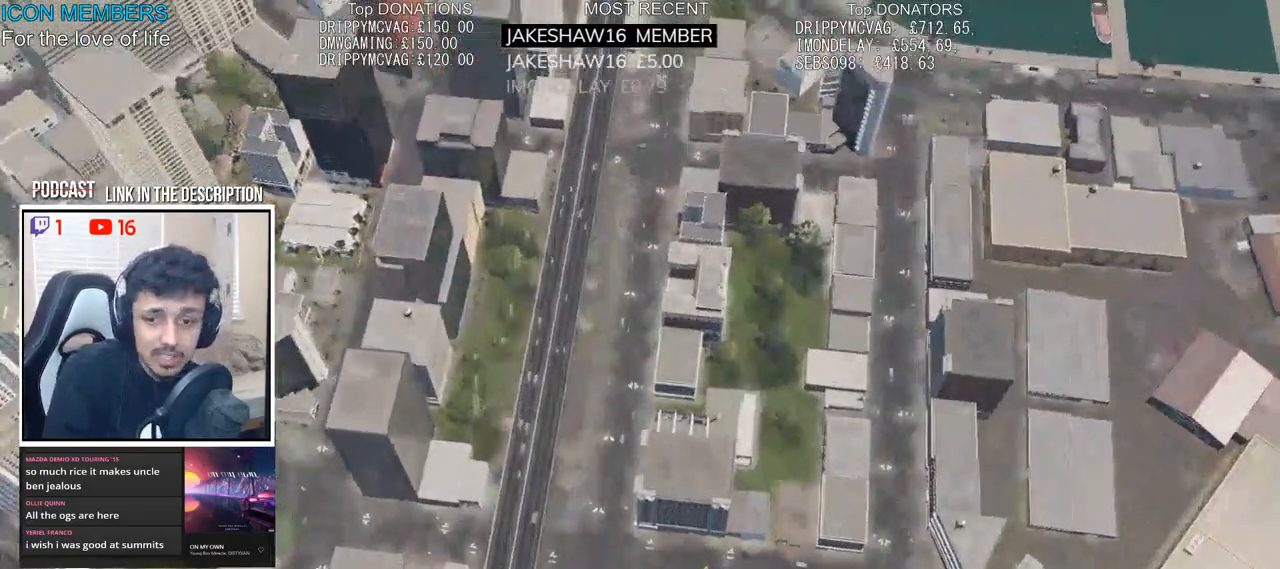
{"buttons": ["R2"], "left_stick": "center", "right_stick": "center", "events": []}
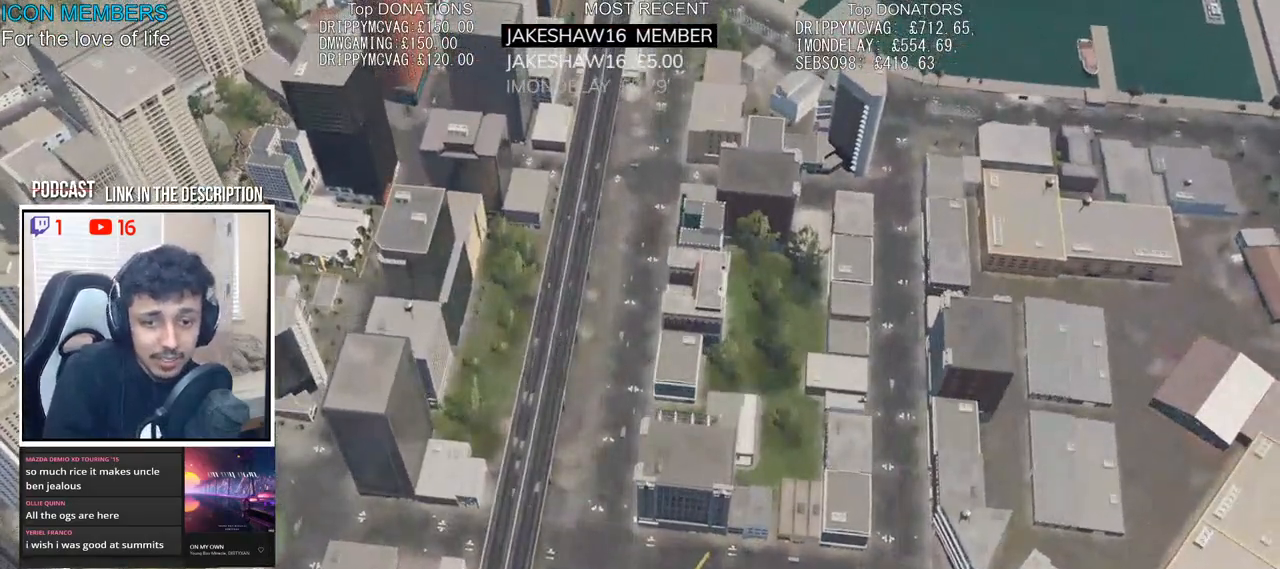
{"buttons": ["R2"], "left_stick": "center", "right_stick": "center", "events": []}
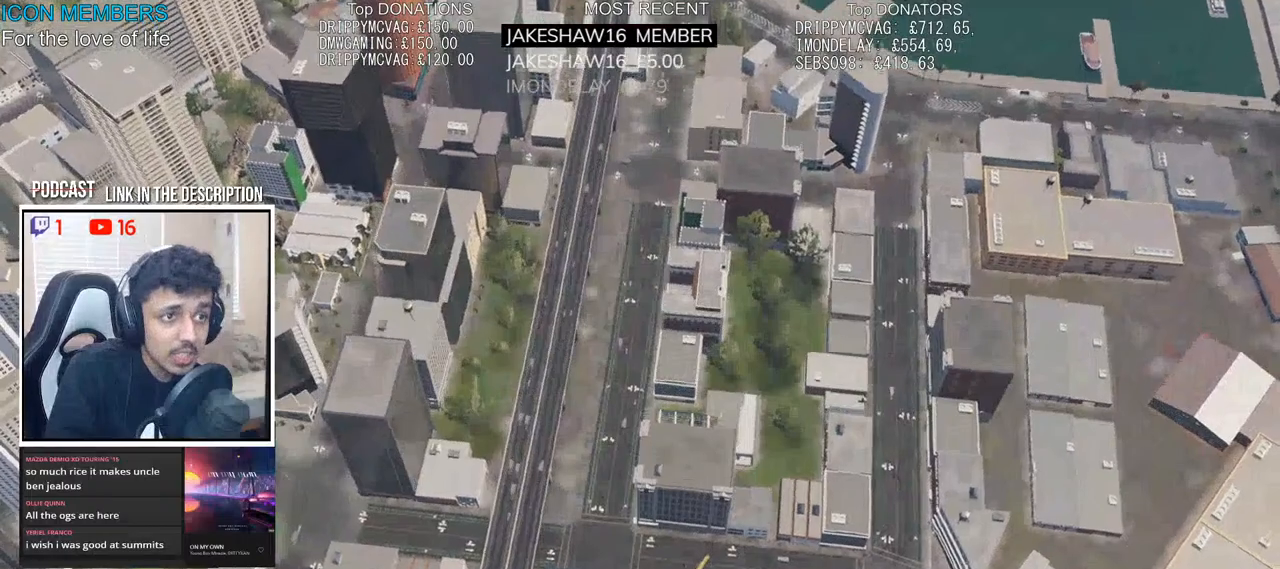
{"buttons": ["R2"], "left_stick": "center", "right_stick": "center", "events": [[300, "R2", "up"], [400, "R2", "down"]]}
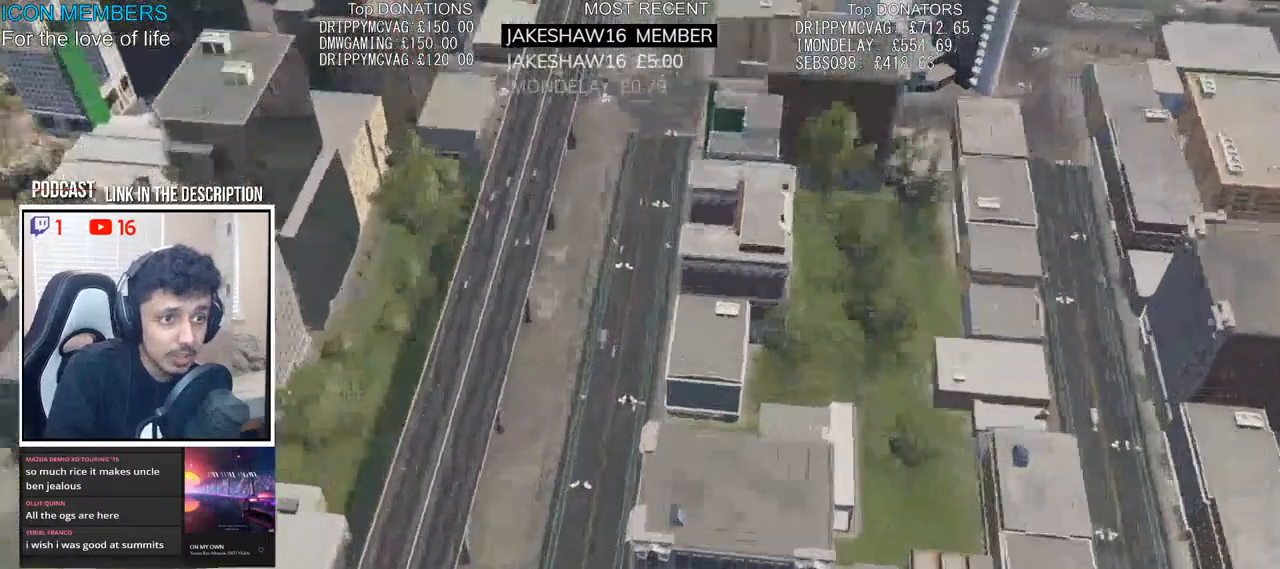
{"buttons": ["R2"], "left_stick": "center", "right_stick": "center", "events": []}
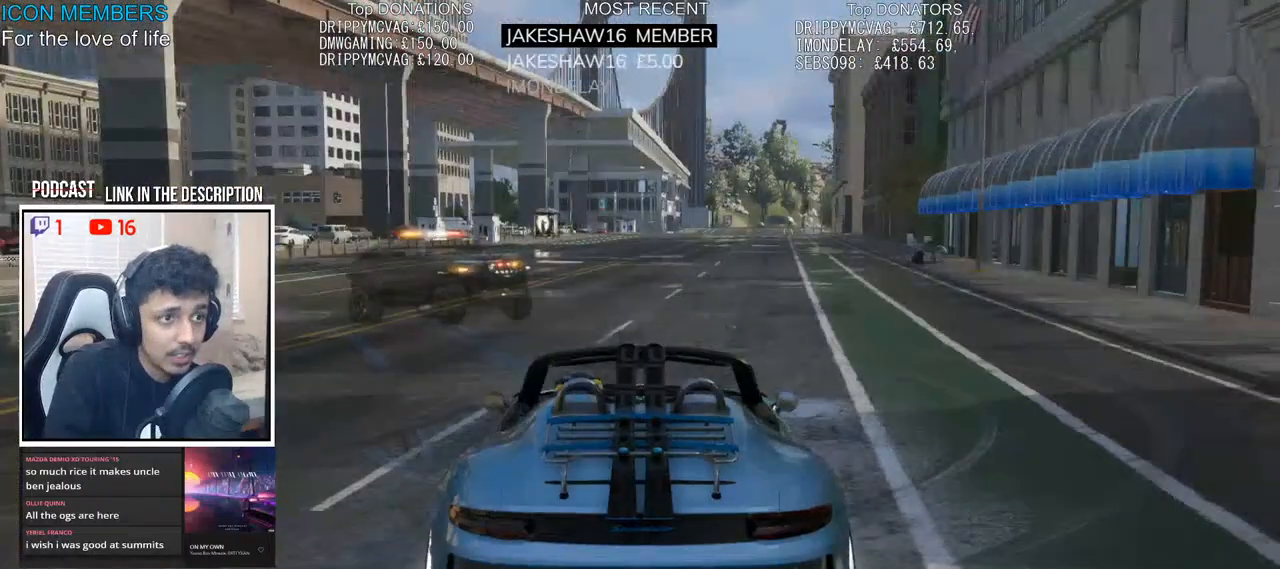
{"buttons": ["CROSS", "R2"], "left_stick": "right", "right_stick": "center", "events": [[200, "CROSS", "down"], [400, "left_stick", "right"]]}
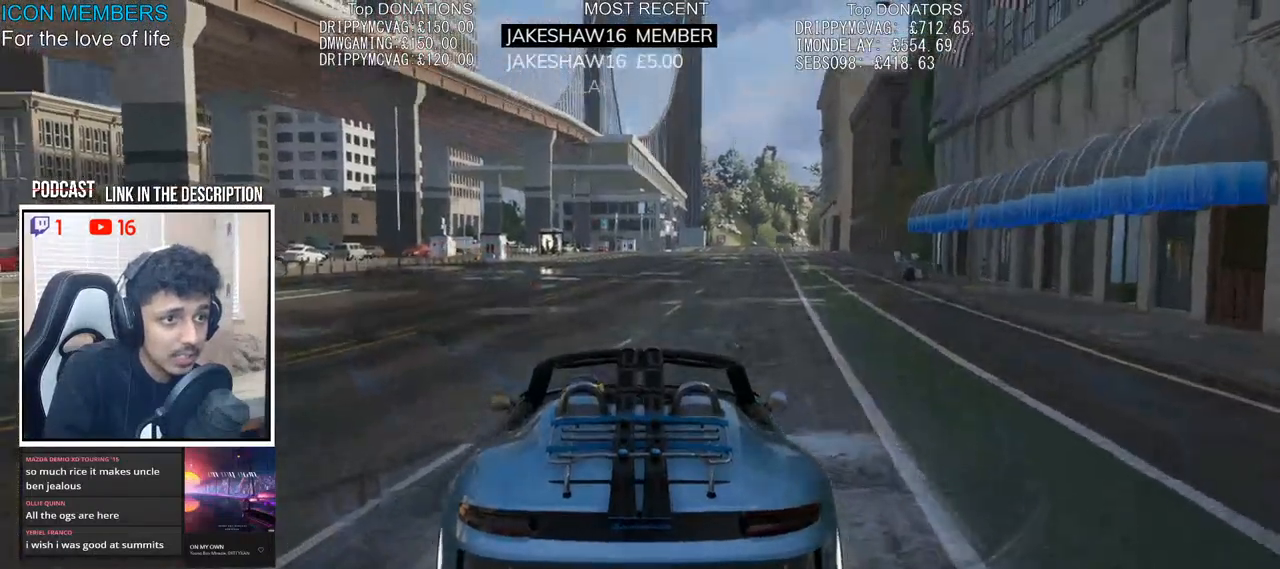
{"buttons": ["CROSS", "R2"], "left_stick": "center", "right_stick": "center", "events": [[50, "left_stick", "center"], [317, "left_stick", "right"], [467, "left_stick", "center"]]}
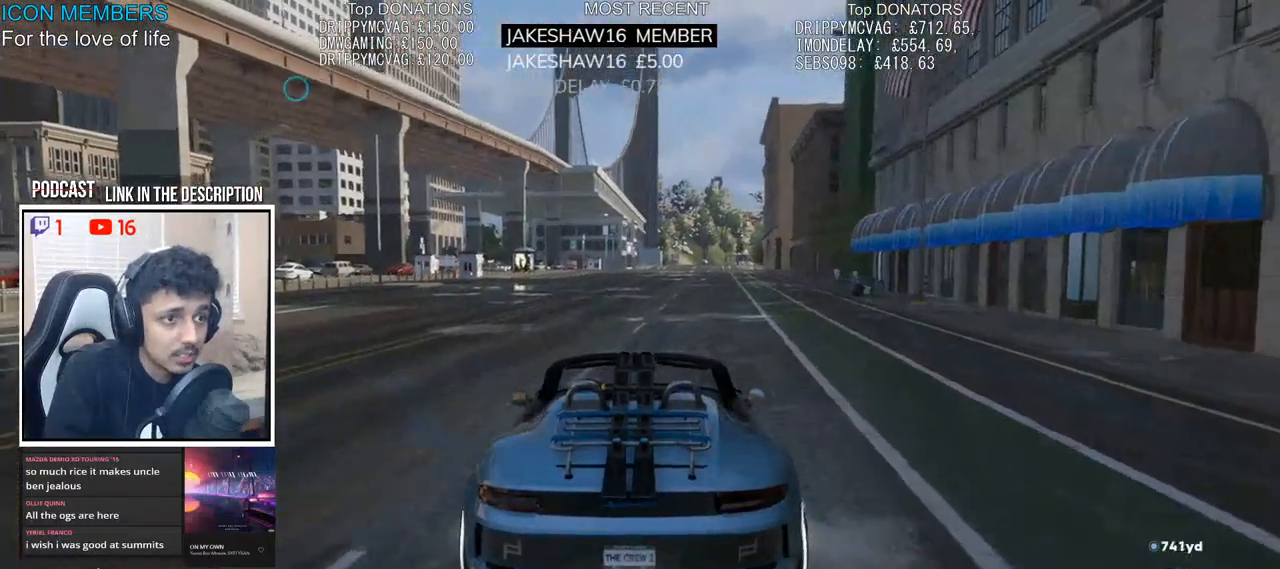
{"buttons": ["CROSS", "R2"], "left_stick": "center", "right_stick": "center", "events": []}
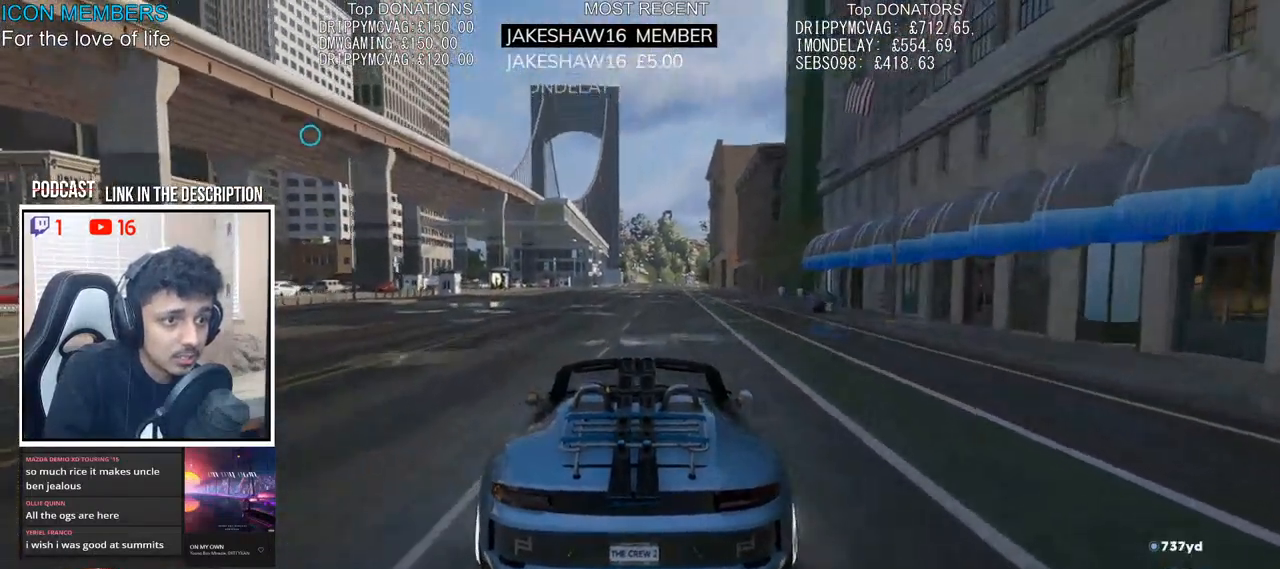
{"buttons": ["CROSS", "R2"], "left_stick": "center", "right_stick": "center", "events": []}
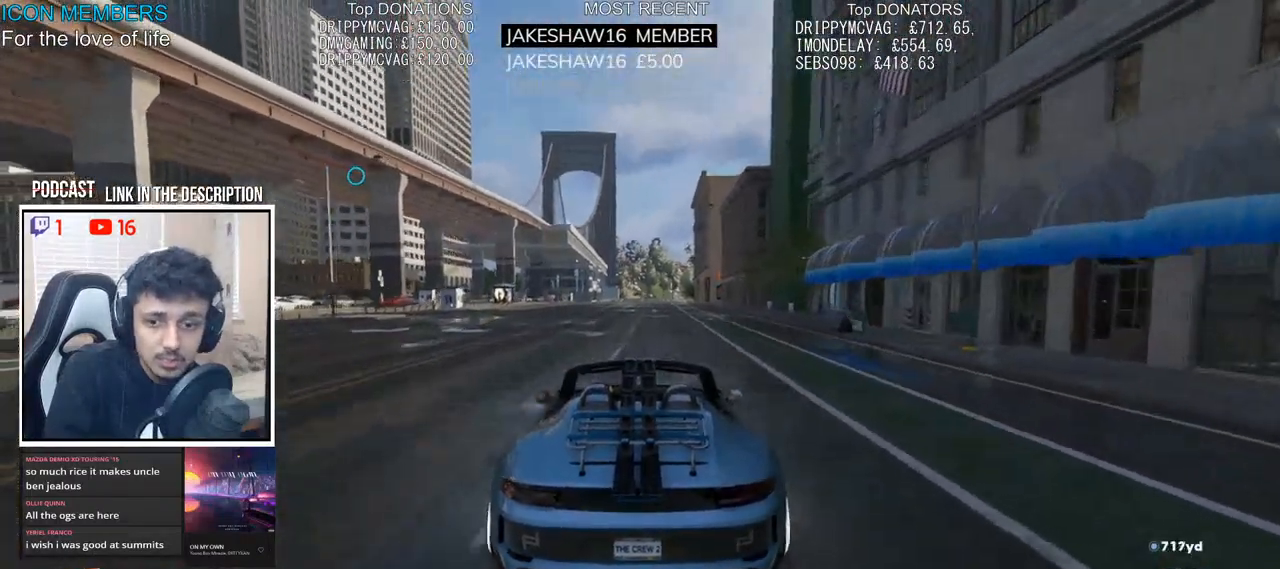
{"buttons": ["CROSS", "R2"], "left_stick": "center", "right_stick": "center", "events": []}
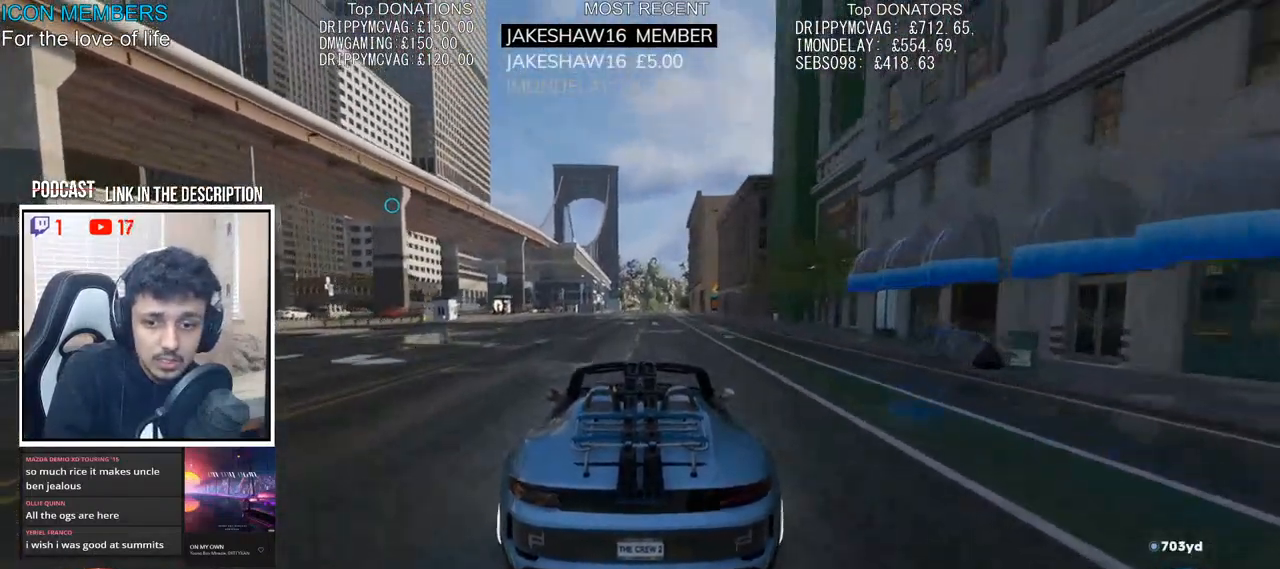
{"buttons": ["CROSS", "R2"], "left_stick": "right", "right_stick": "center", "events": [[33, "left_stick", "right"], [183, "left_stick", "center"], [500, "left_stick", "right"]]}
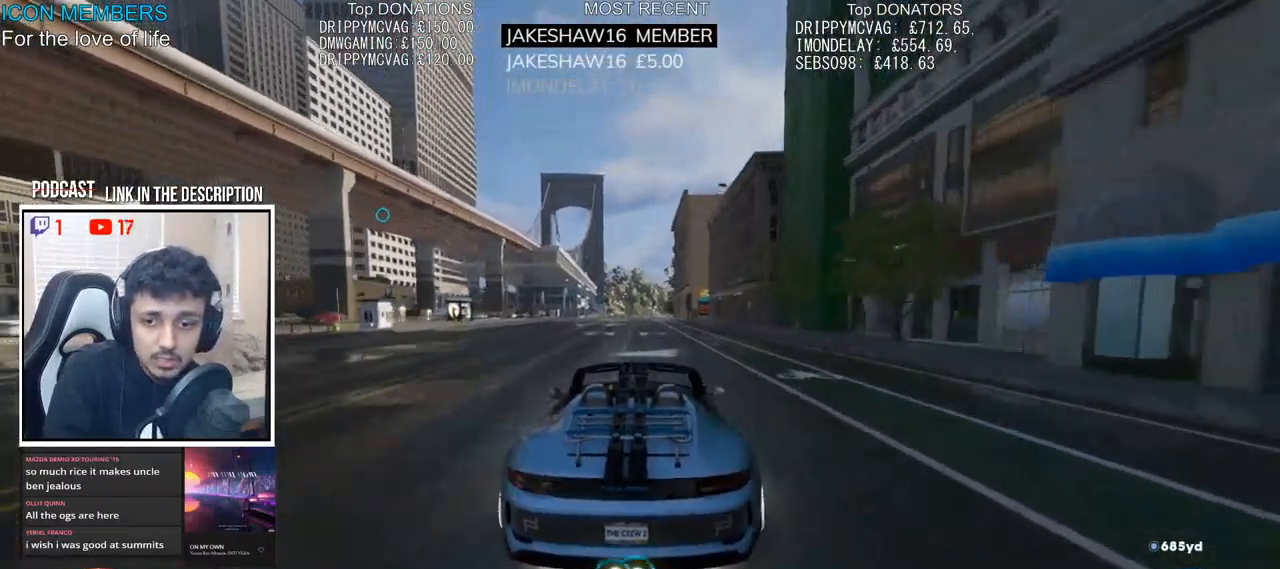
{"buttons": ["CROSS", "R2"], "left_stick": "right", "right_stick": "center", "events": [[150, "left_stick", "center"], [350, "left_stick", "right"]]}
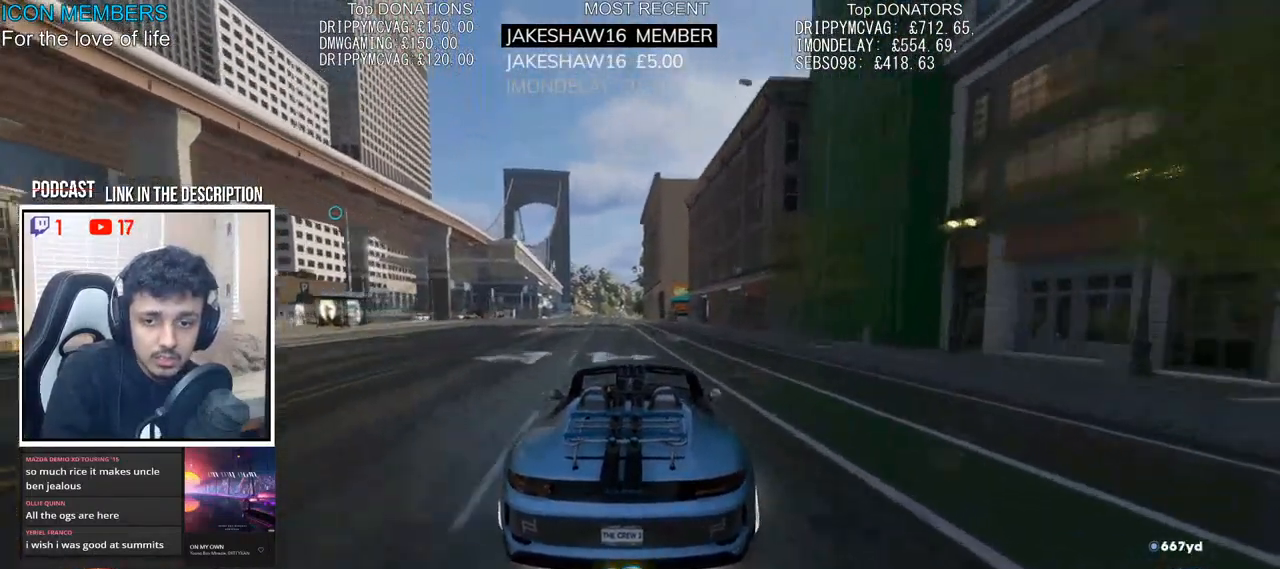
{"buttons": ["CROSS", "SQUARE", "R2"], "left_stick": "left", "right_stick": "center", "events": [[67, "left_stick", "center"], [233, "left_stick", "left"], [483, "SQUARE", "down"]]}
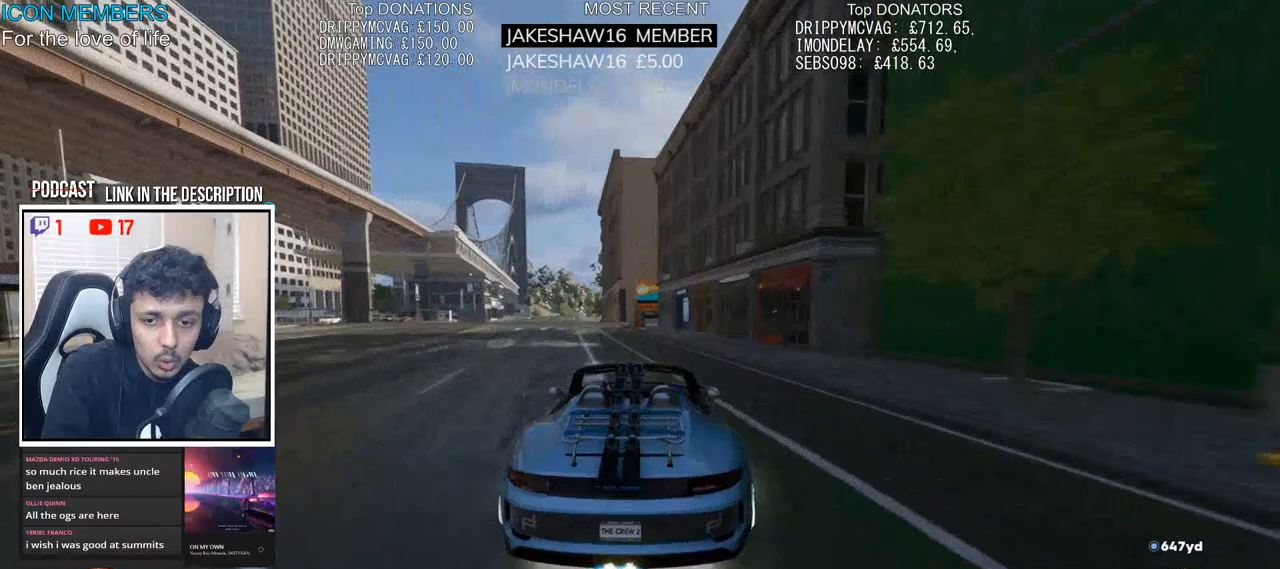
{"buttons": ["CROSS", "SQUARE", "R2"], "left_stick": "left", "right_stick": "center", "events": []}
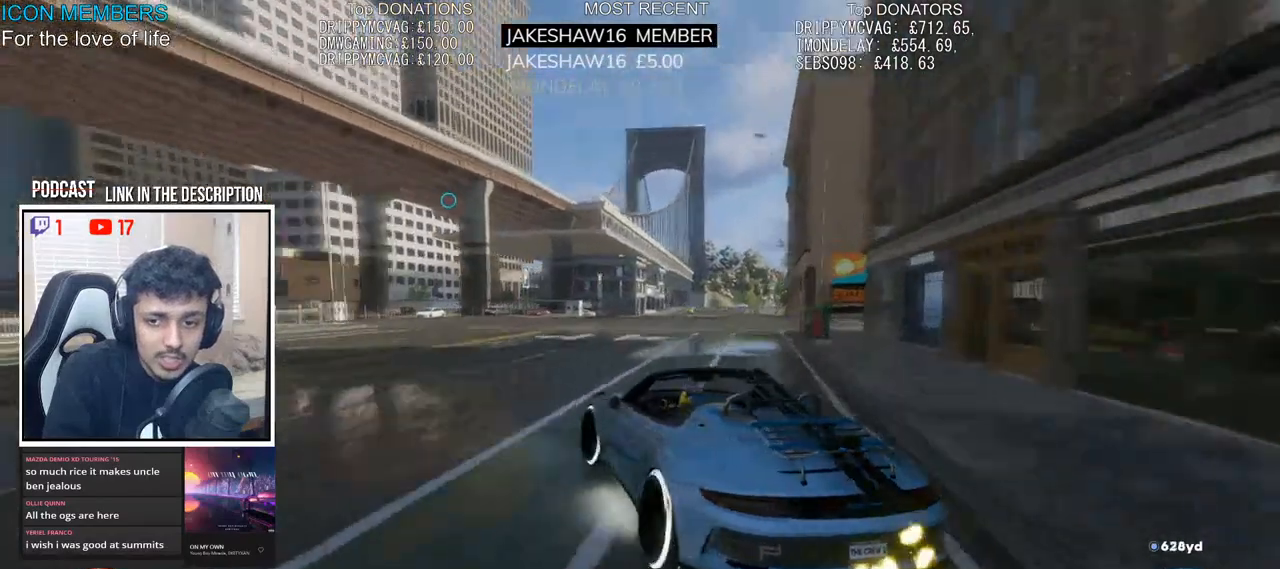
{"buttons": ["CROSS", "SQUARE", "R2"], "left_stick": "left", "right_stick": "center", "events": []}
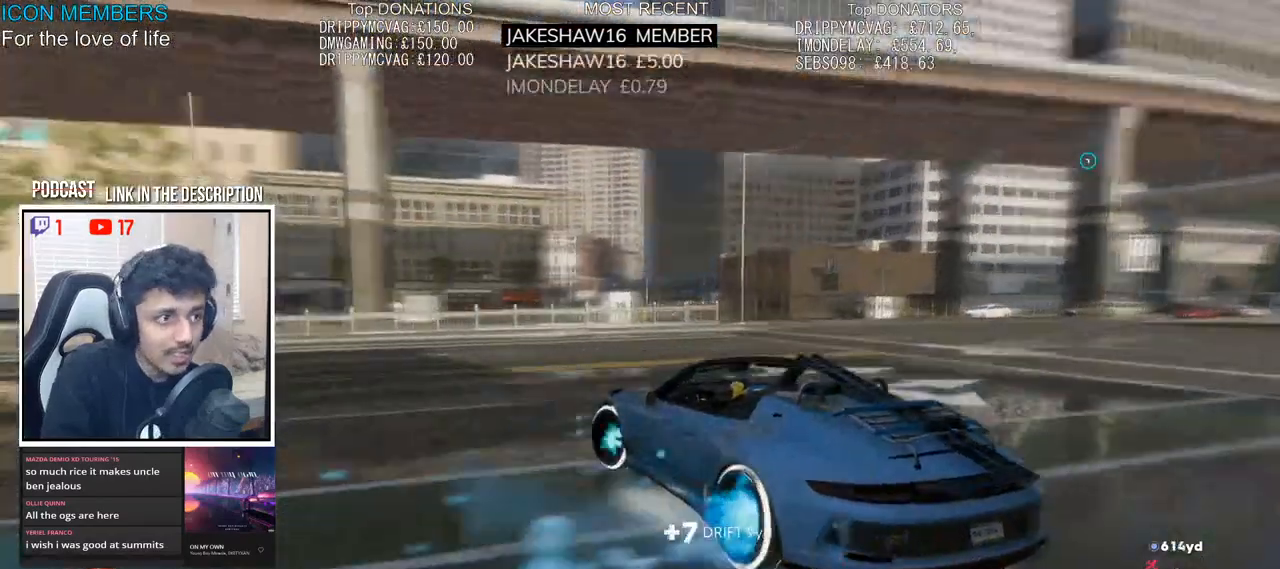
{"buttons": ["CROSS", "SQUARE", "R2"], "left_stick": "left", "right_stick": "center", "events": []}
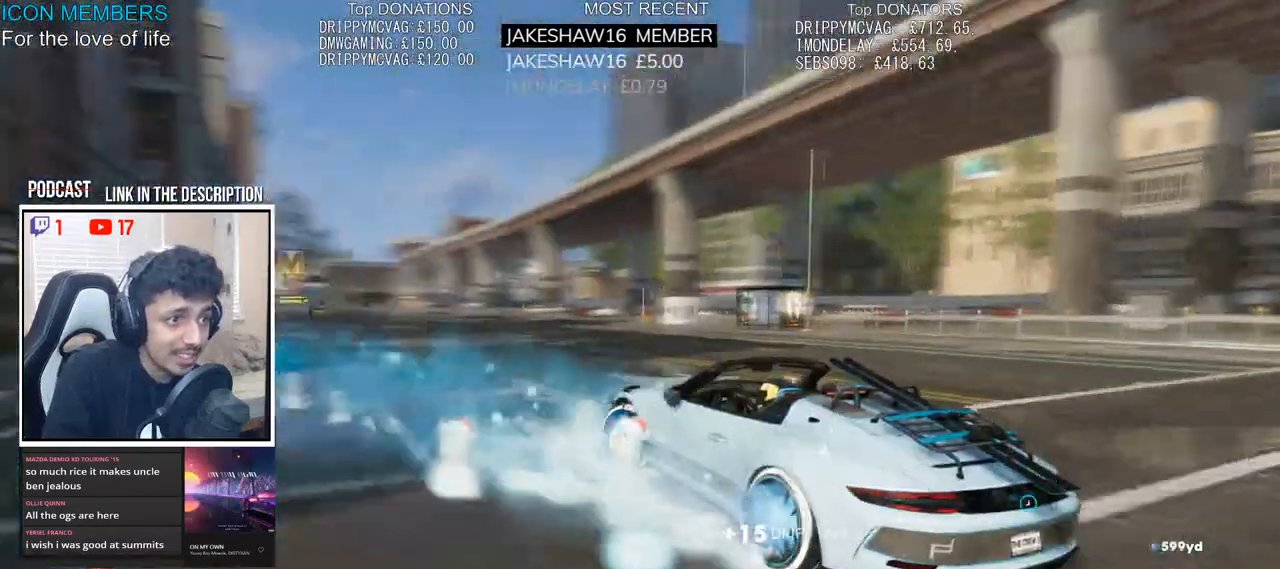
{"buttons": ["CROSS", "R2"], "left_stick": "left", "right_stick": "center", "events": [[100, "SQUARE", "up"]]}
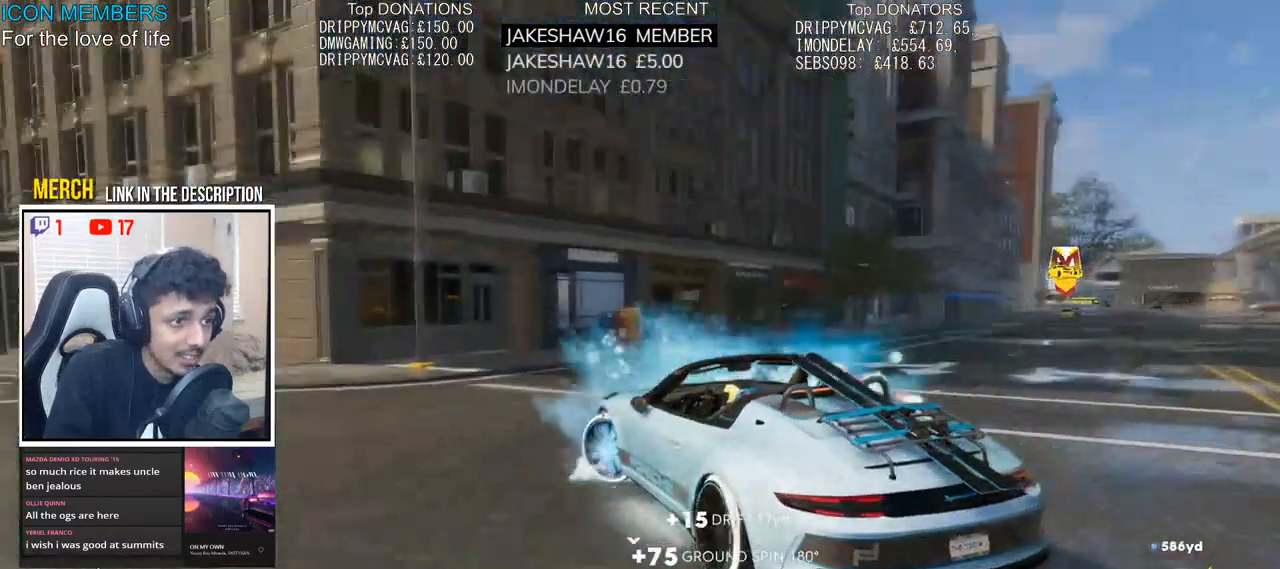
{"buttons": ["R2"], "left_stick": "left", "right_stick": "center", "events": [[500, "CROSS", "up"]]}